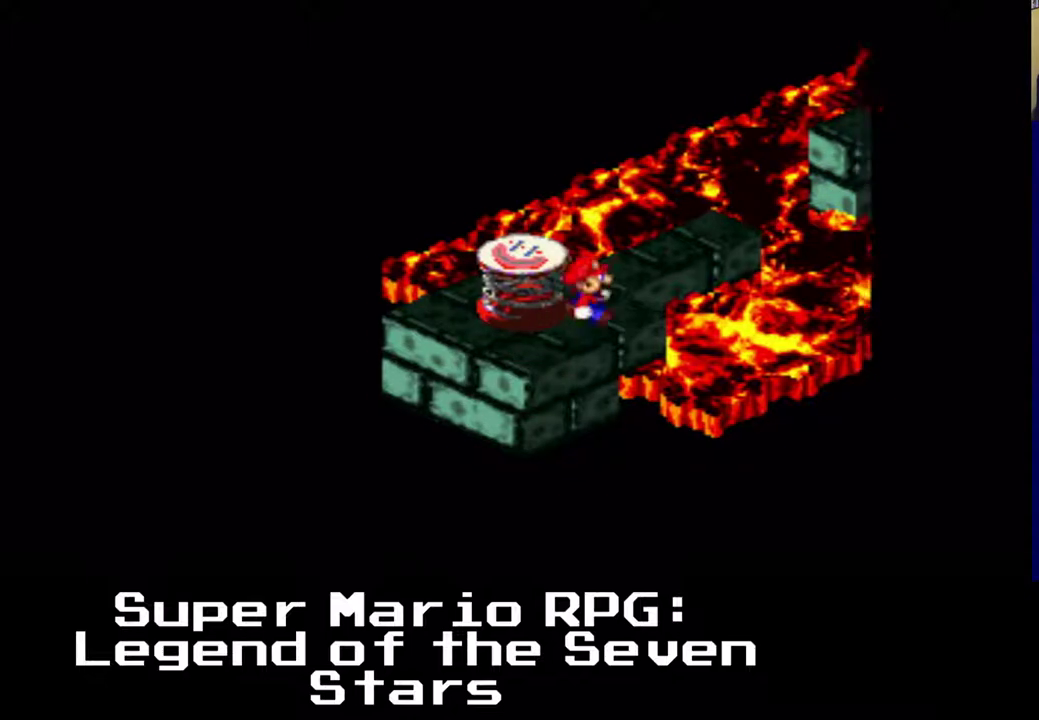
Gameplay with a controller (Xbox layout); each line is a JSON object with the inputs held at the frame after it. "events" lists button and stick changes between this image and that frame as [ms after this image, input, new state], when the widget could be followed in between. Not read: right_stick.
{"buttons": [], "left_stick": "center", "events": [[83, "DPAD_RIGHT", "up"], [183, "DPAD_UP", "up"]]}
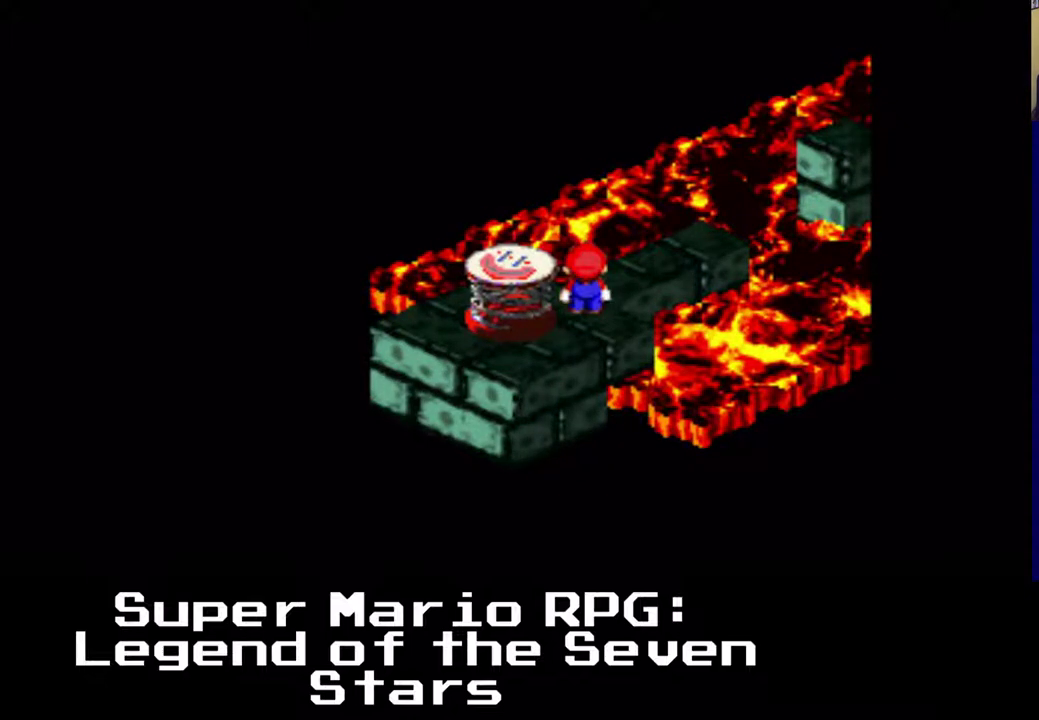
{"buttons": ["X", "DPAD_LEFT"], "left_stick": "center", "events": [[283, "DPAD_DOWN", "down"], [400, "DPAD_LEFT", "down"], [400, "X", "down"], [467, "DPAD_DOWN", "up"]]}
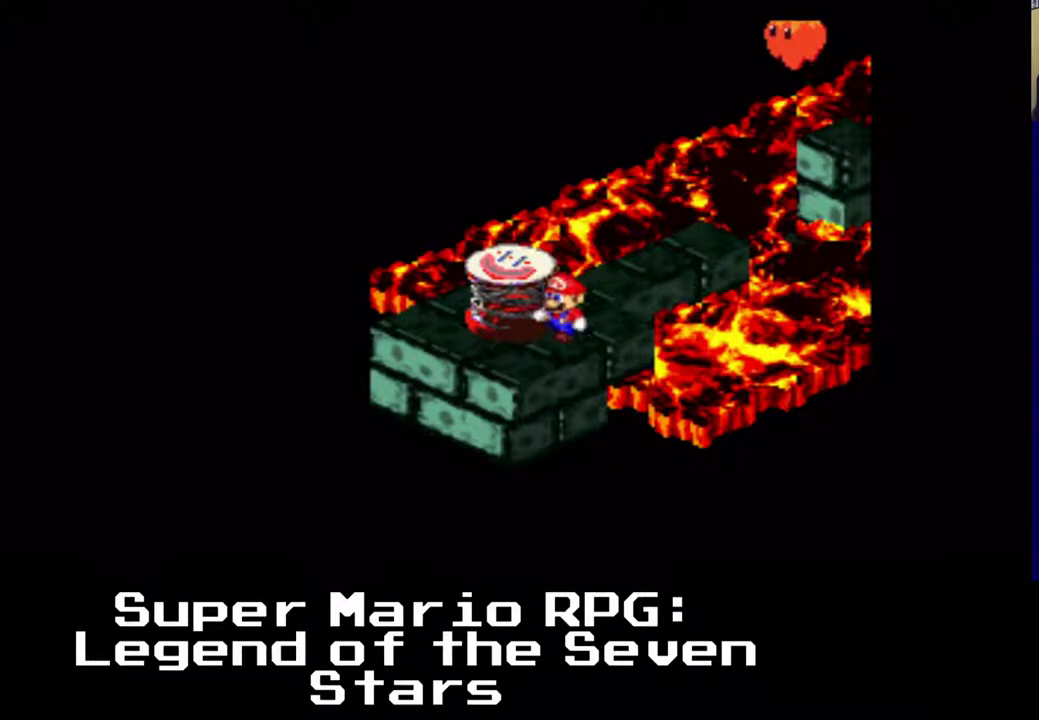
{"buttons": ["X"], "left_stick": "center", "events": [[383, "DPAD_DOWN", "down"], [383, "DPAD_LEFT", "up"], [500, "DPAD_DOWN", "up"]]}
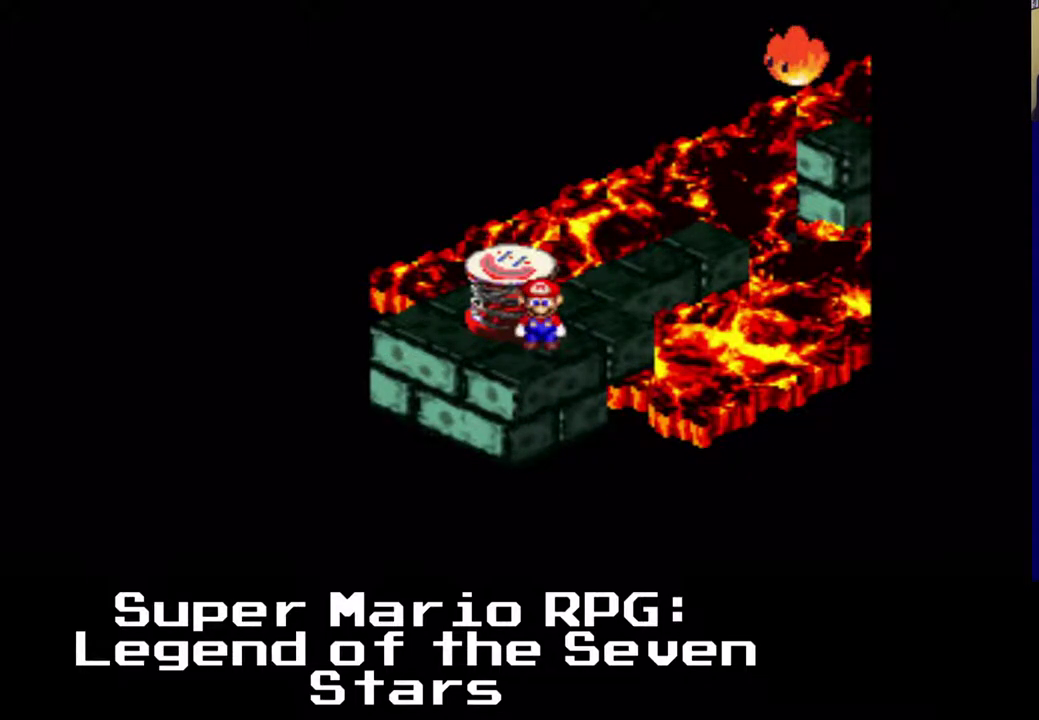
{"buttons": ["DPAD_UP"], "left_stick": "center", "events": [[33, "X", "up"], [217, "DPAD_RIGHT", "down"], [217, "DPAD_UP", "down"], [417, "DPAD_RIGHT", "up"]]}
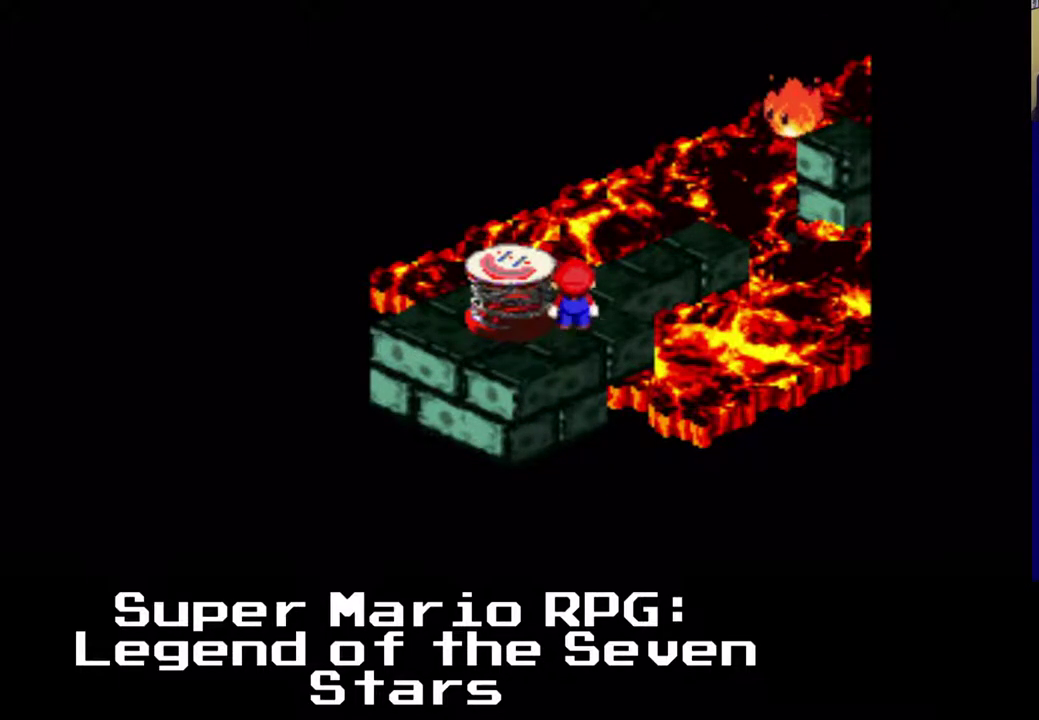
{"buttons": [], "left_stick": "center", "events": [[33, "DPAD_UP", "up"], [167, "DPAD_UP", "down"], [433, "DPAD_UP", "up"]]}
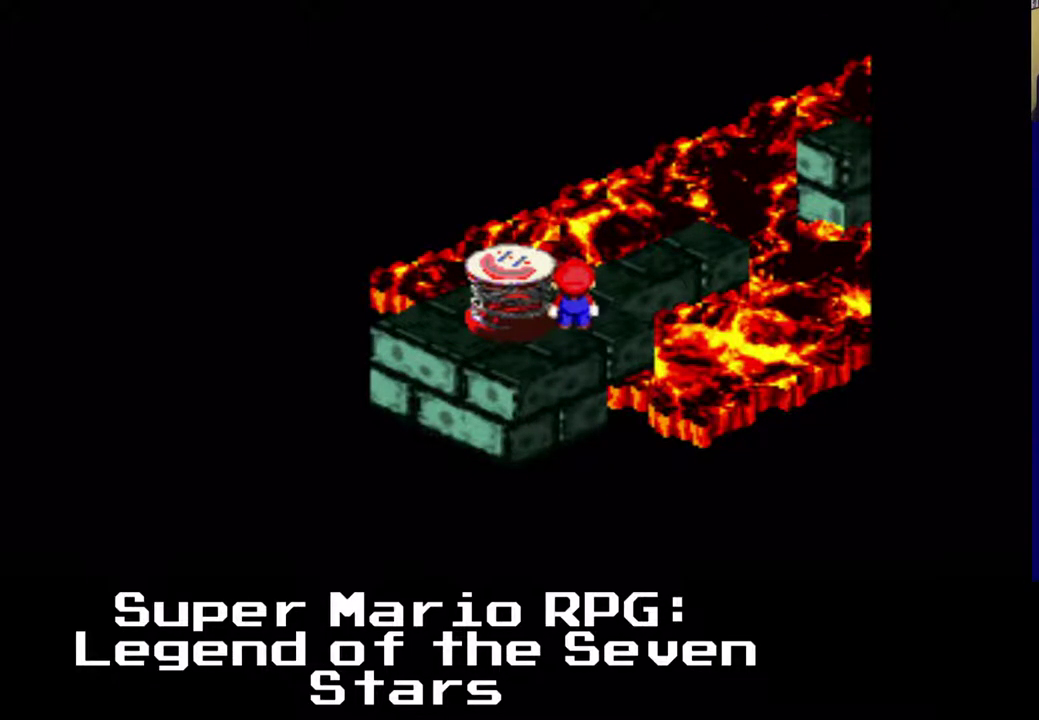
{"buttons": [], "left_stick": "center", "events": [[117, "DPAD_RIGHT", "down"], [183, "DPAD_UP", "down"], [250, "DPAD_RIGHT", "up"], [450, "DPAD_UP", "up"]]}
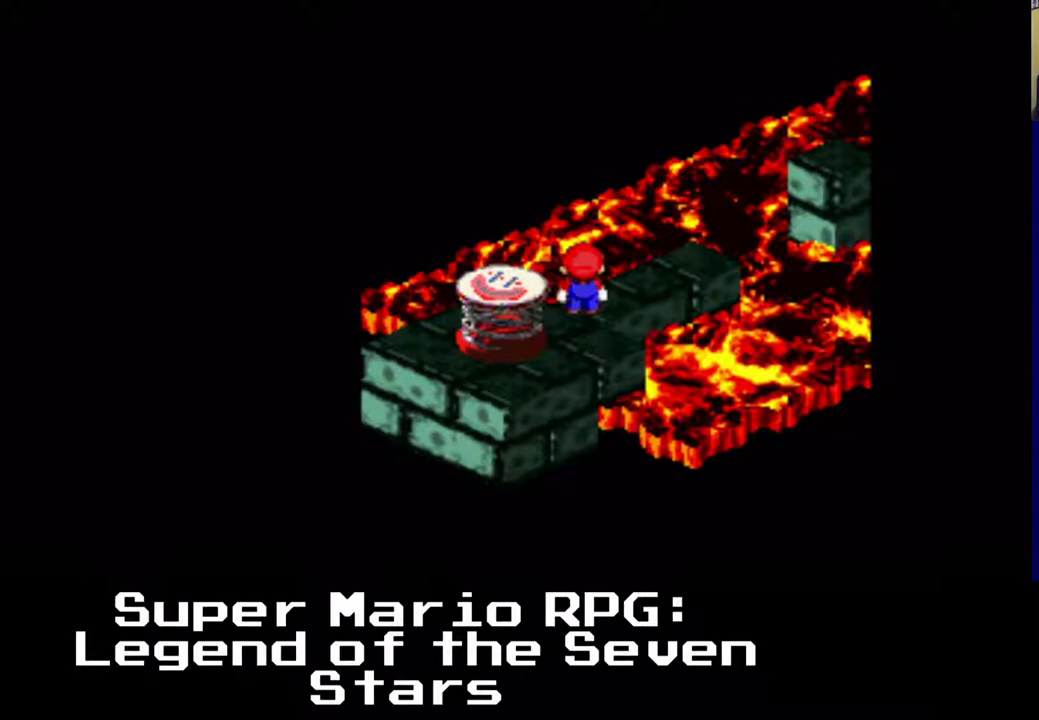
{"buttons": [], "left_stick": "center", "events": [[167, "DPAD_RIGHT", "down"], [167, "DPAD_UP", "down"], [450, "DPAD_RIGHT", "up"], [450, "DPAD_UP", "up"]]}
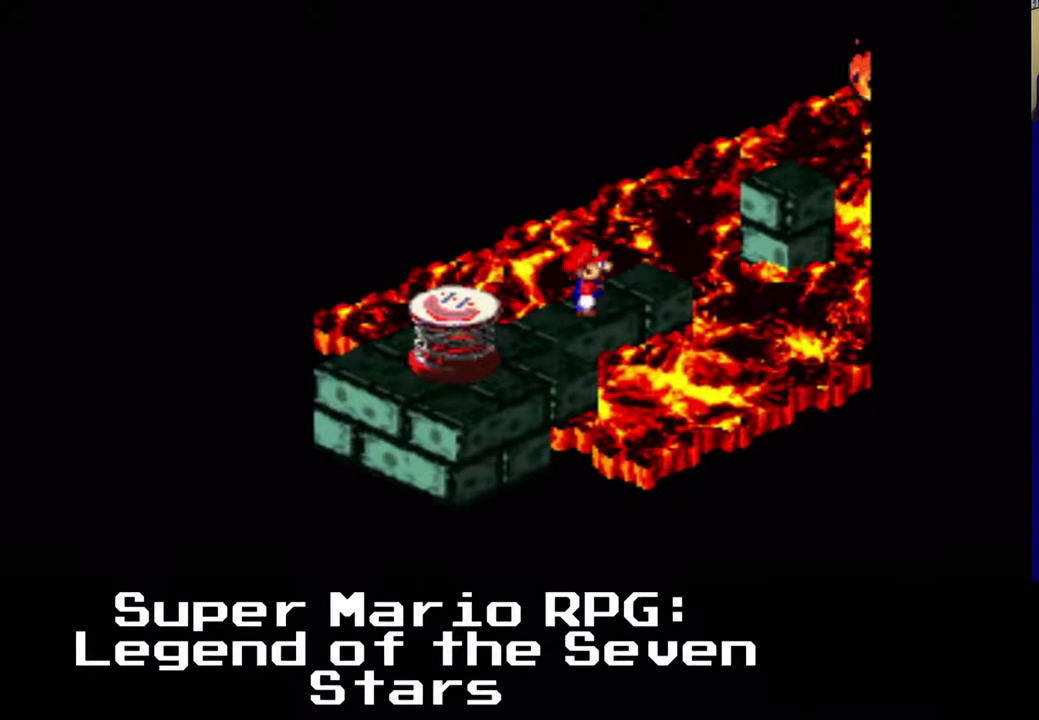
{"buttons": [], "left_stick": "center", "events": []}
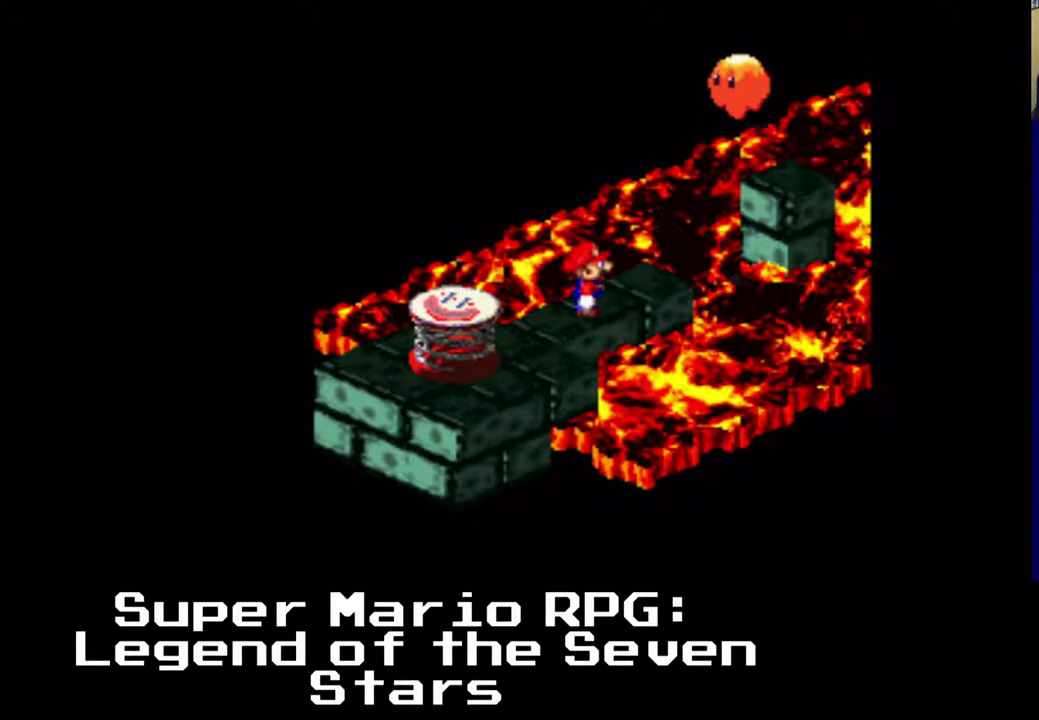
{"buttons": [], "left_stick": "center", "events": [[150, "DPAD_LEFT", "down"], [250, "DPAD_DOWN", "down"], [483, "DPAD_DOWN", "up"], [483, "DPAD_LEFT", "up"]]}
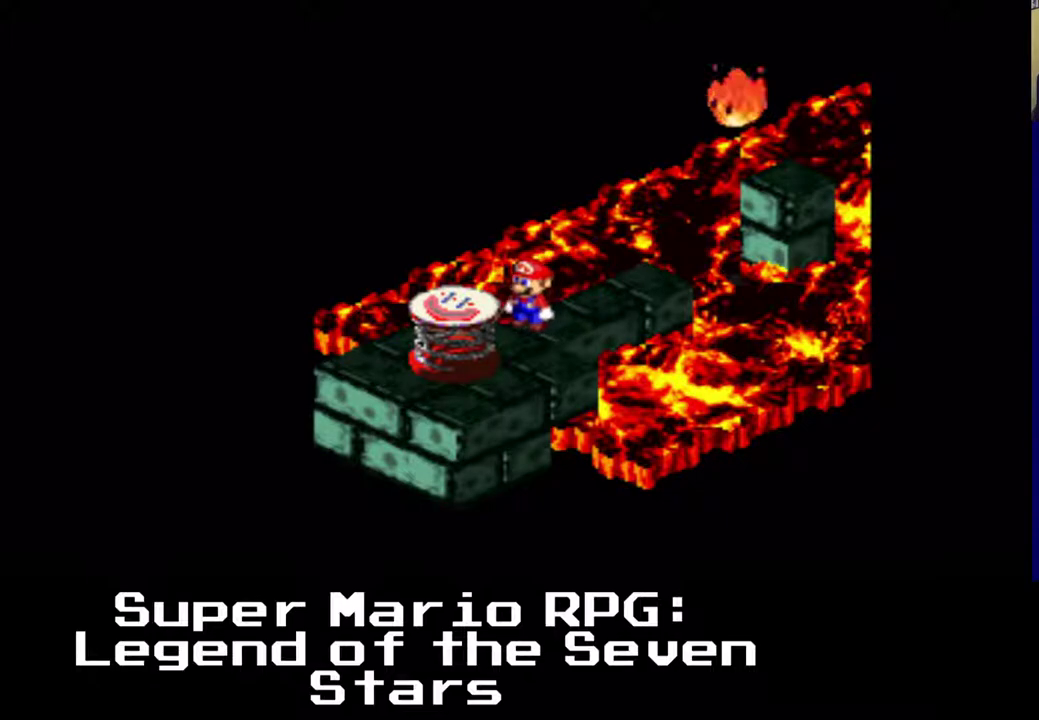
{"buttons": [], "left_stick": "center", "events": []}
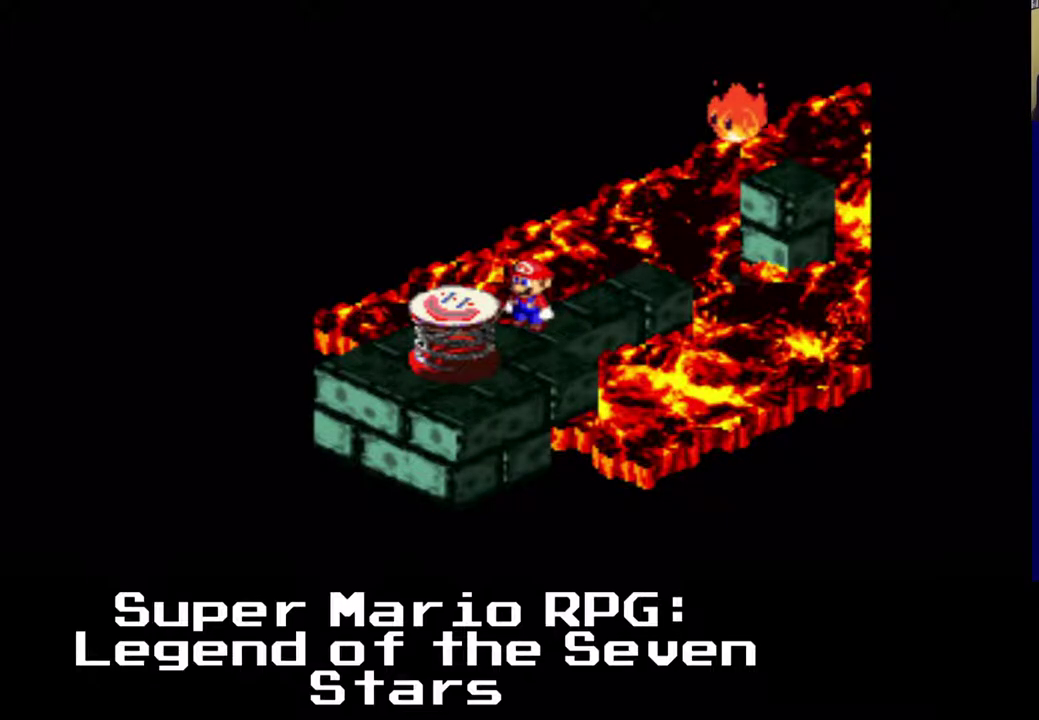
{"buttons": [], "left_stick": "center", "events": []}
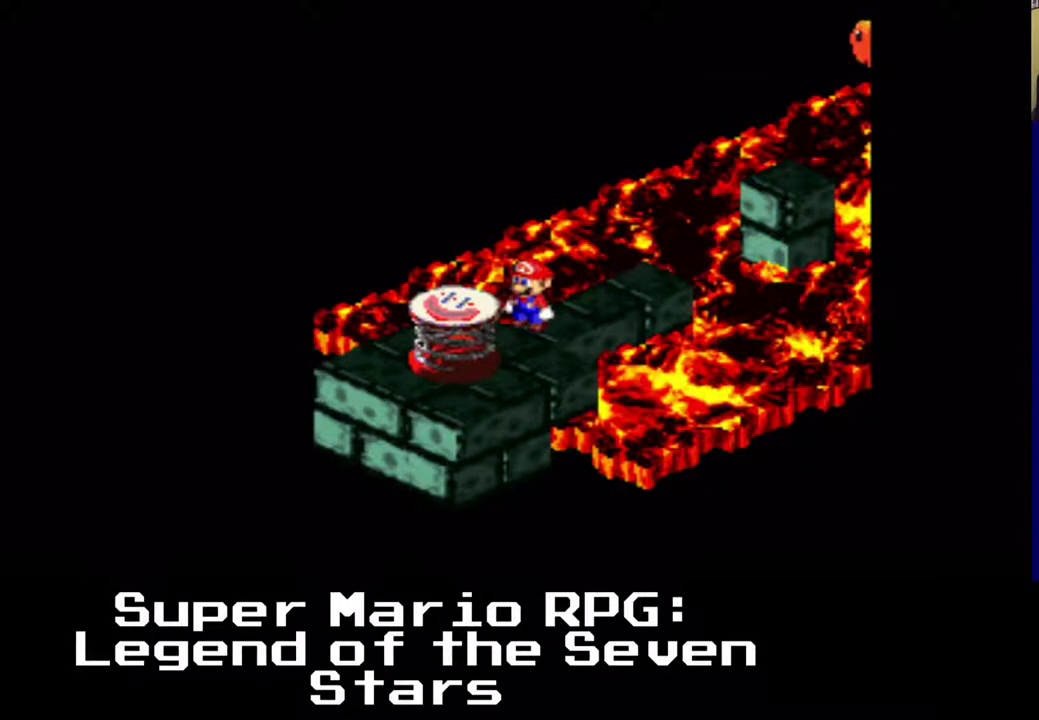
{"buttons": ["A"], "left_stick": "center", "events": [[33, "A", "down"]]}
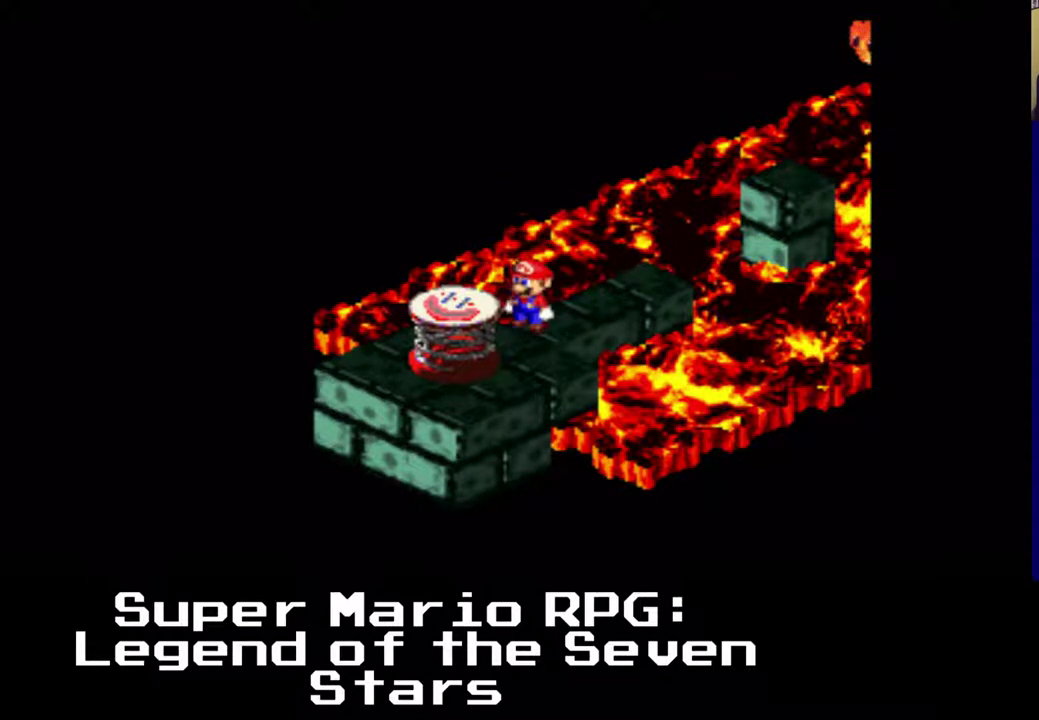
{"buttons": [], "left_stick": "center", "events": [[67, "A", "up"]]}
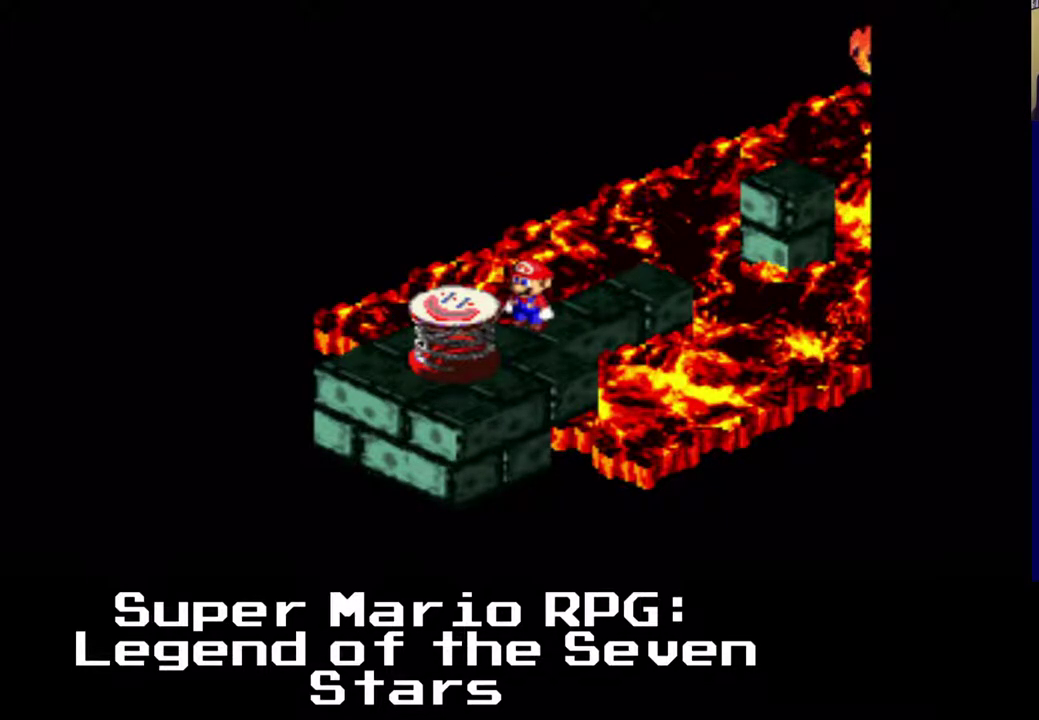
{"buttons": [], "left_stick": "center", "events": []}
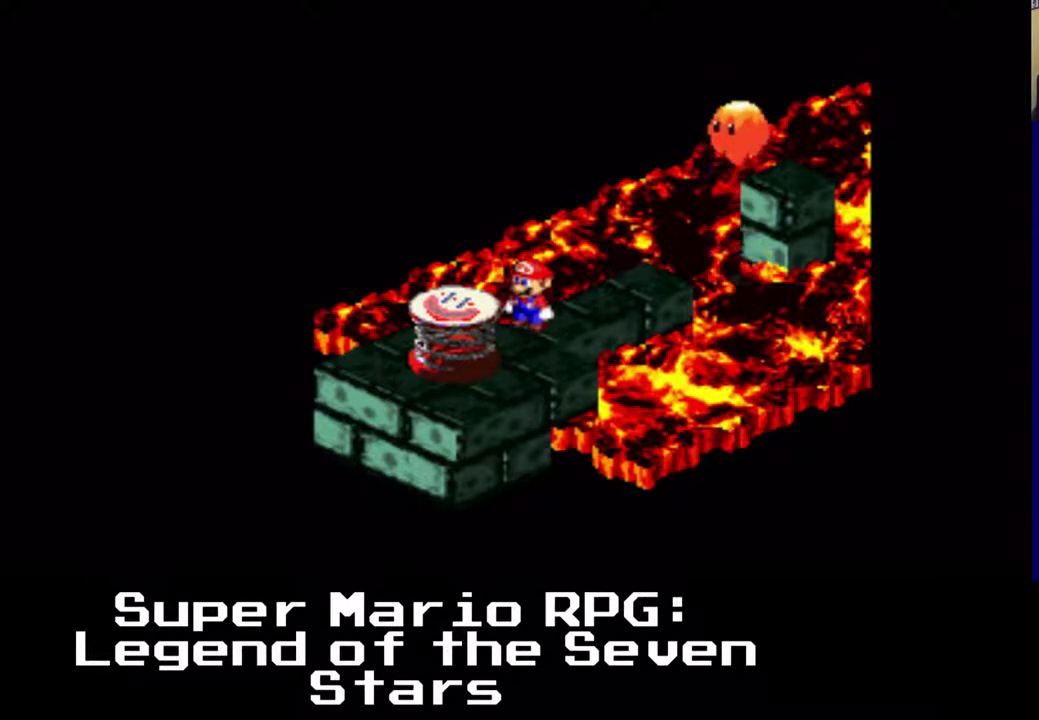
{"buttons": ["DPAD_UP", "DPAD_RIGHT"], "left_stick": "center", "events": [[100, "DPAD_RIGHT", "down"], [117, "DPAD_UP", "down"]]}
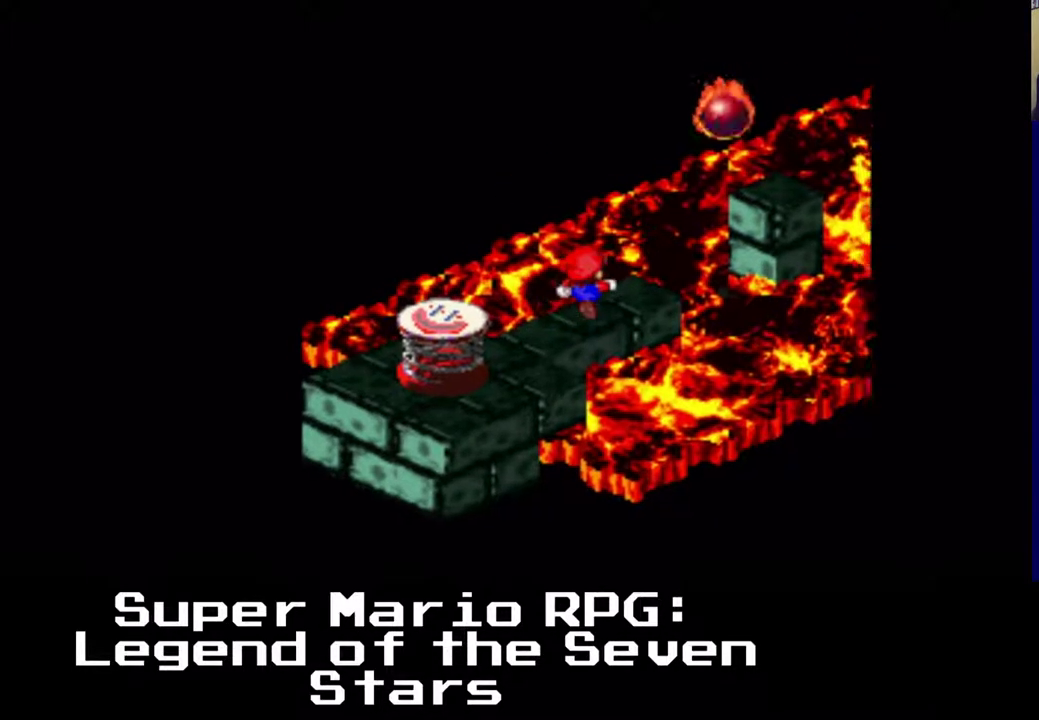
{"buttons": ["A", "DPAD_UP", "DPAD_RIGHT"], "left_stick": "center", "events": [[300, "A", "down"]]}
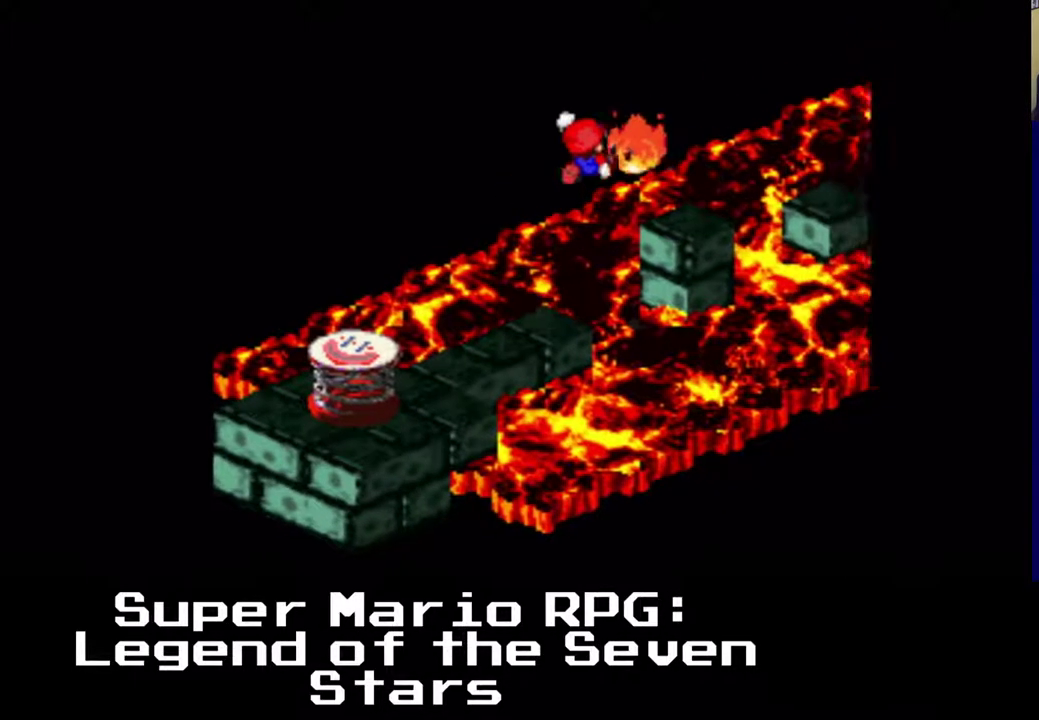
{"buttons": ["A", "DPAD_UP", "DPAD_RIGHT"], "left_stick": "center", "events": []}
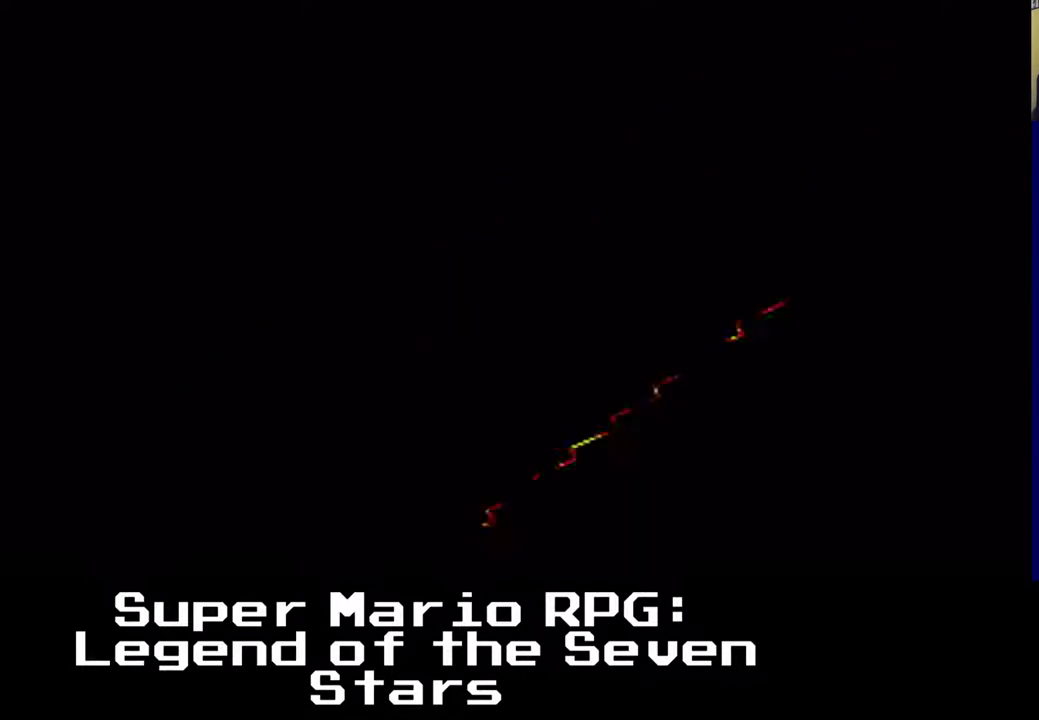
{"buttons": [], "left_stick": "center", "events": [[100, "A", "up"], [117, "DPAD_UP", "up"], [200, "DPAD_RIGHT", "up"]]}
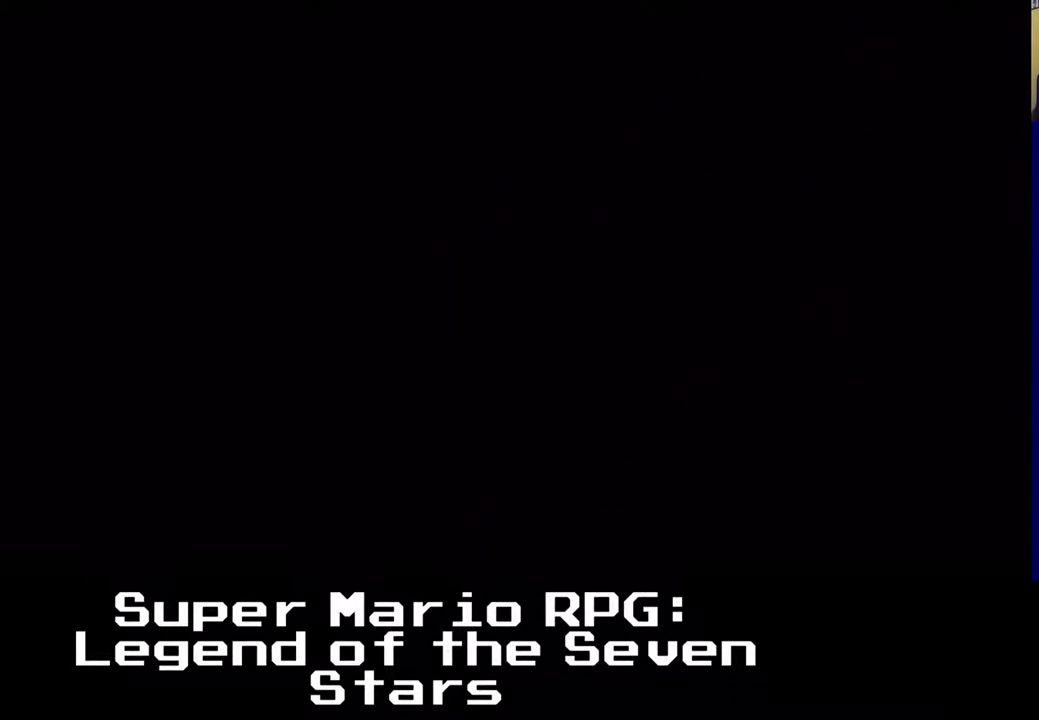
{"buttons": [], "left_stick": "center", "events": []}
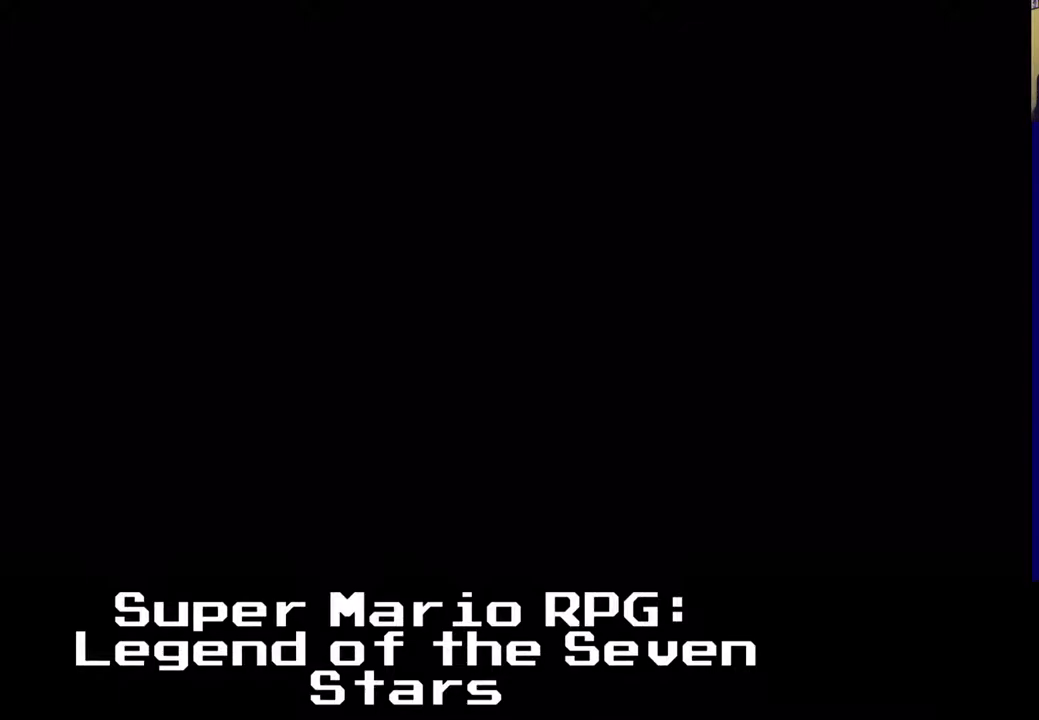
{"buttons": [], "left_stick": "center", "events": []}
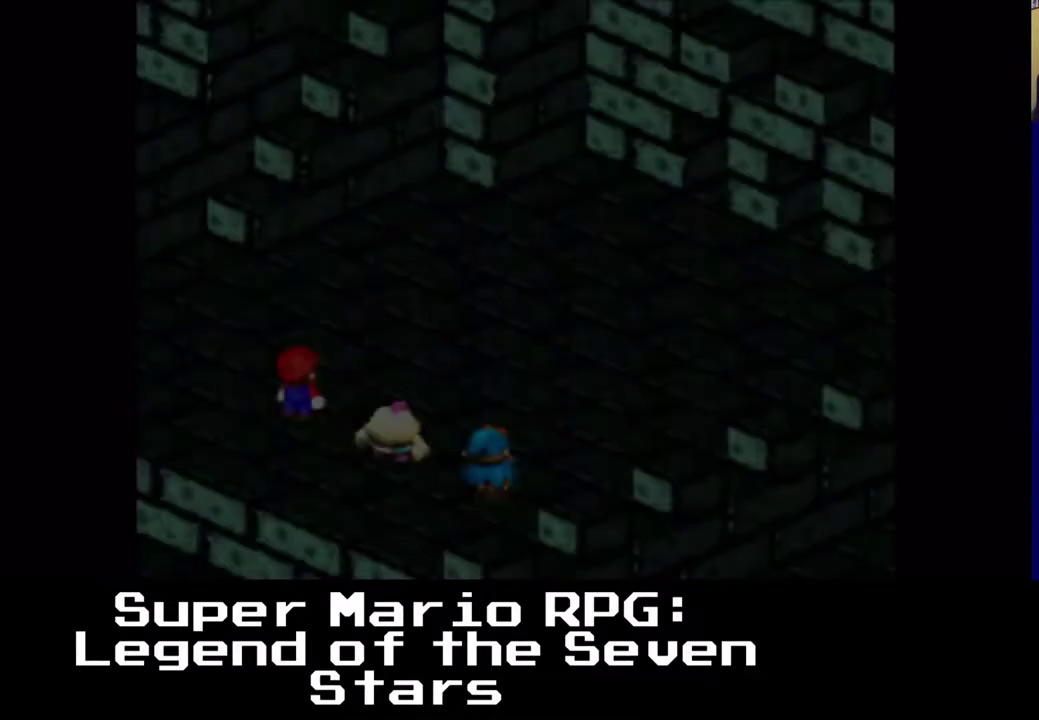
{"buttons": [], "left_stick": "center", "events": []}
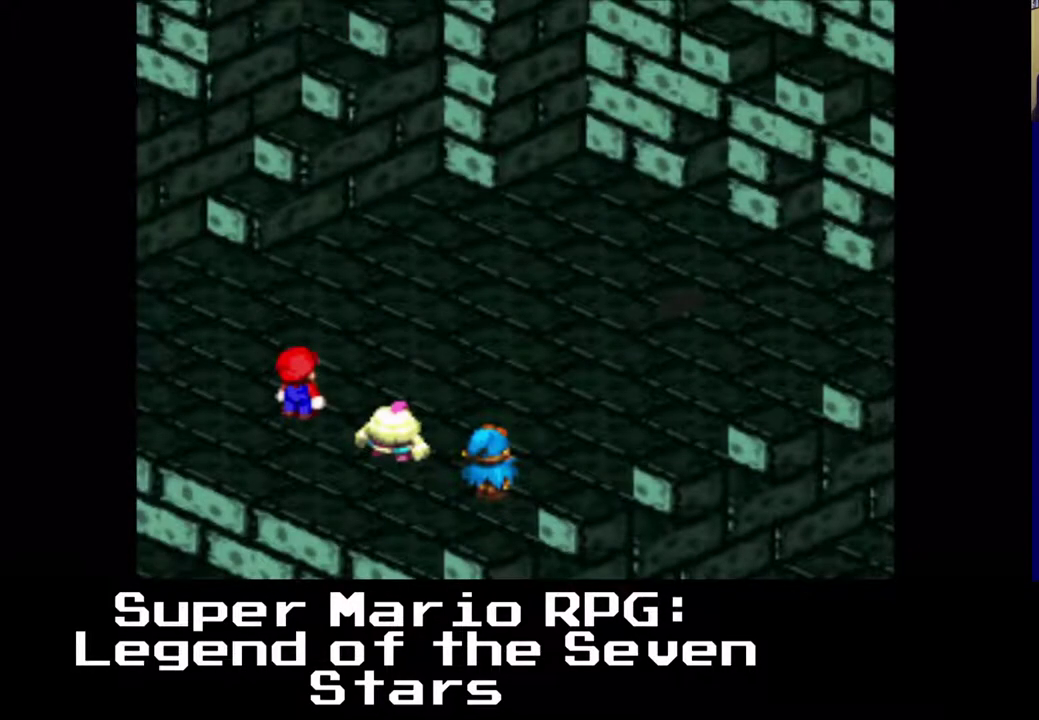
{"buttons": [], "left_stick": "center", "events": []}
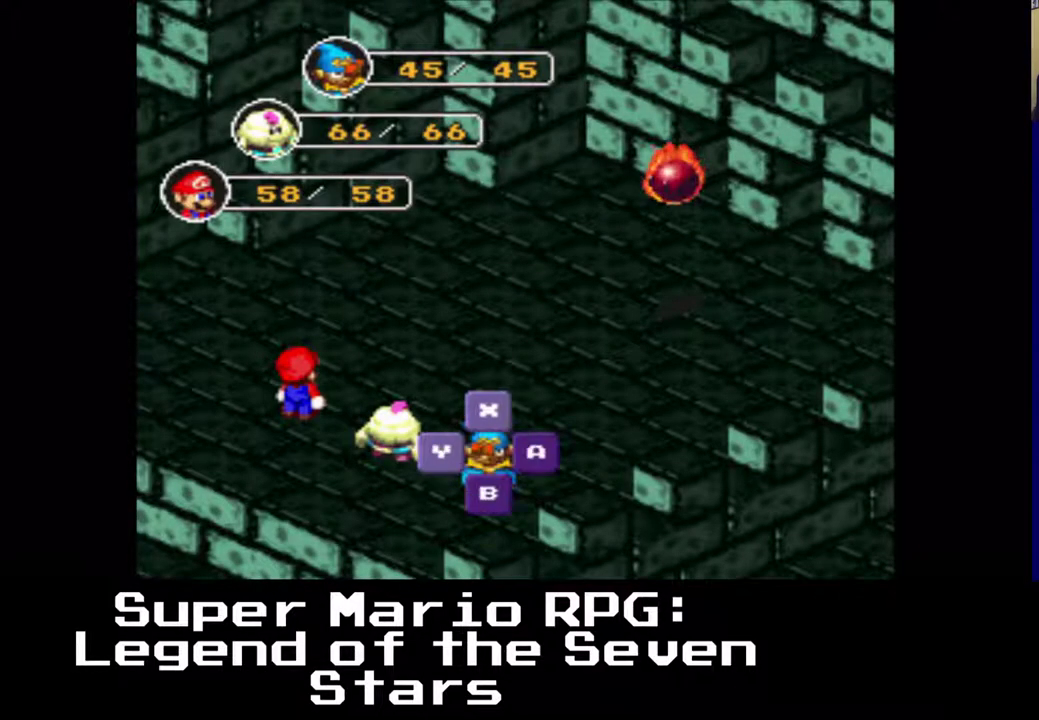
{"buttons": [], "left_stick": "center", "events": []}
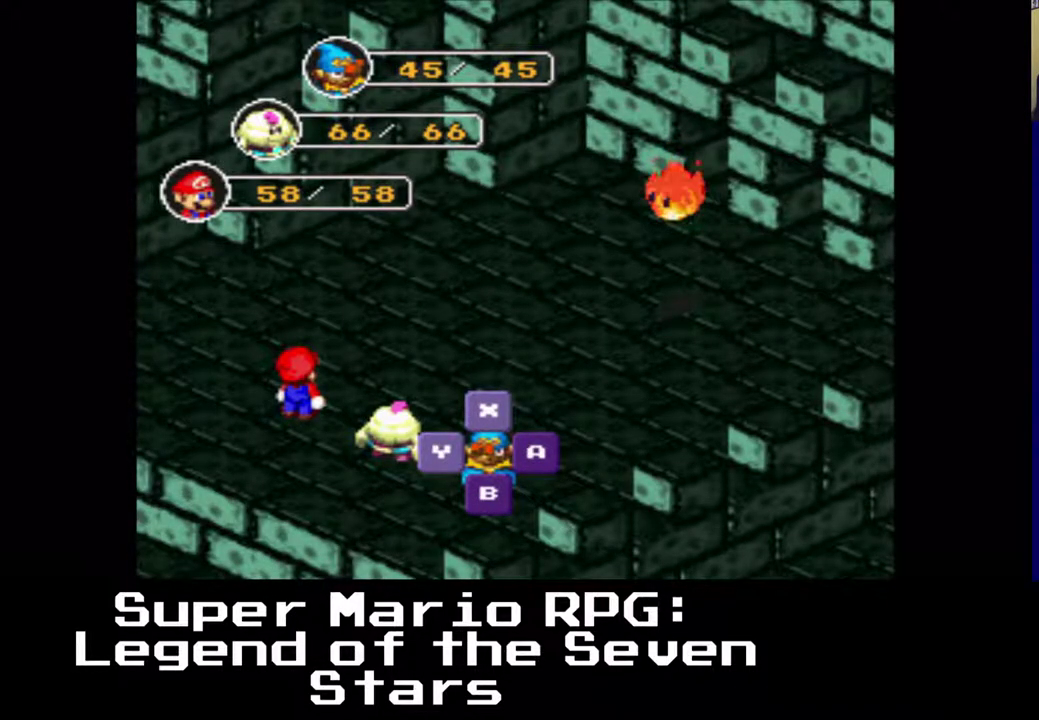
{"buttons": [], "left_stick": "center", "events": []}
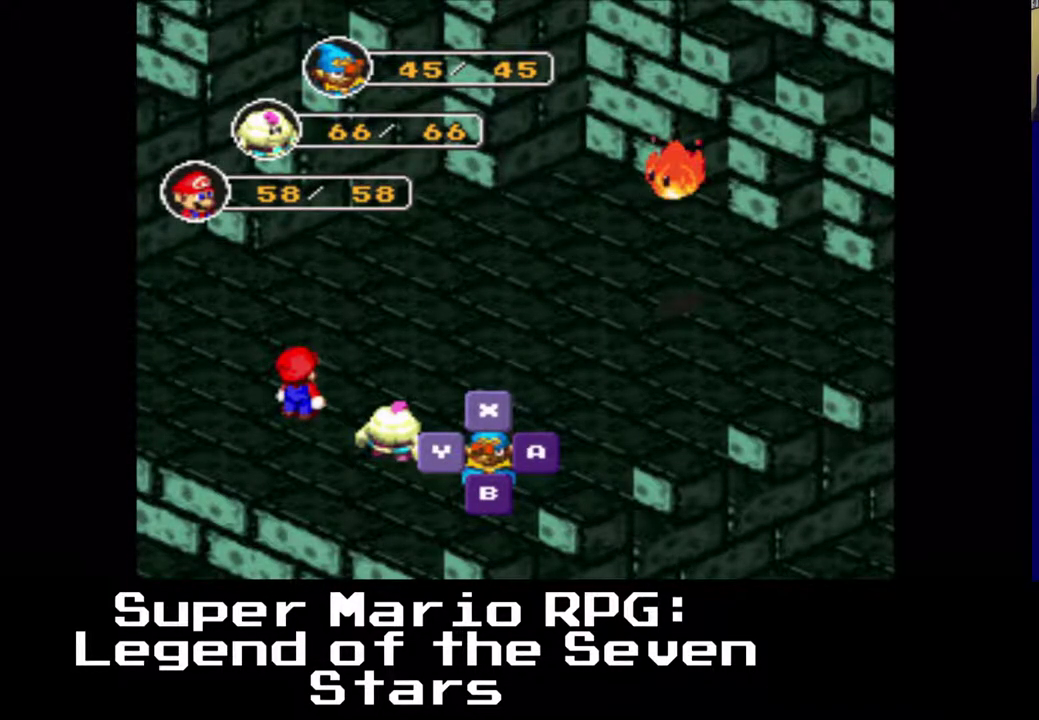
{"buttons": [], "left_stick": "center", "events": []}
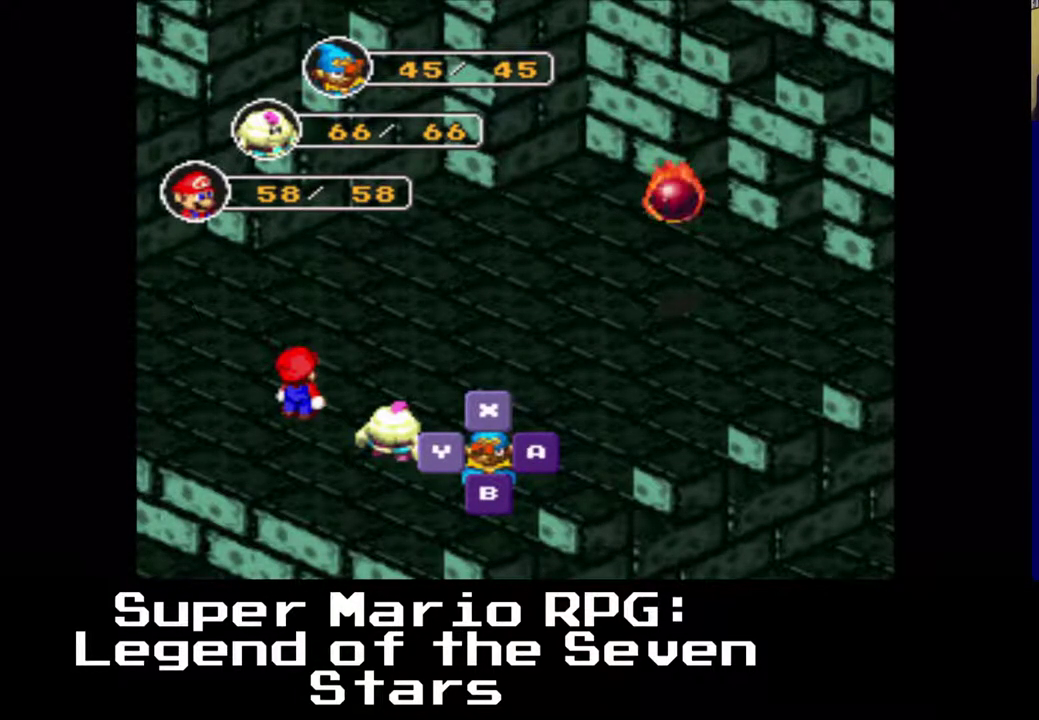
{"buttons": [], "left_stick": "center", "events": [[250, "B", "down"], [383, "B", "up"]]}
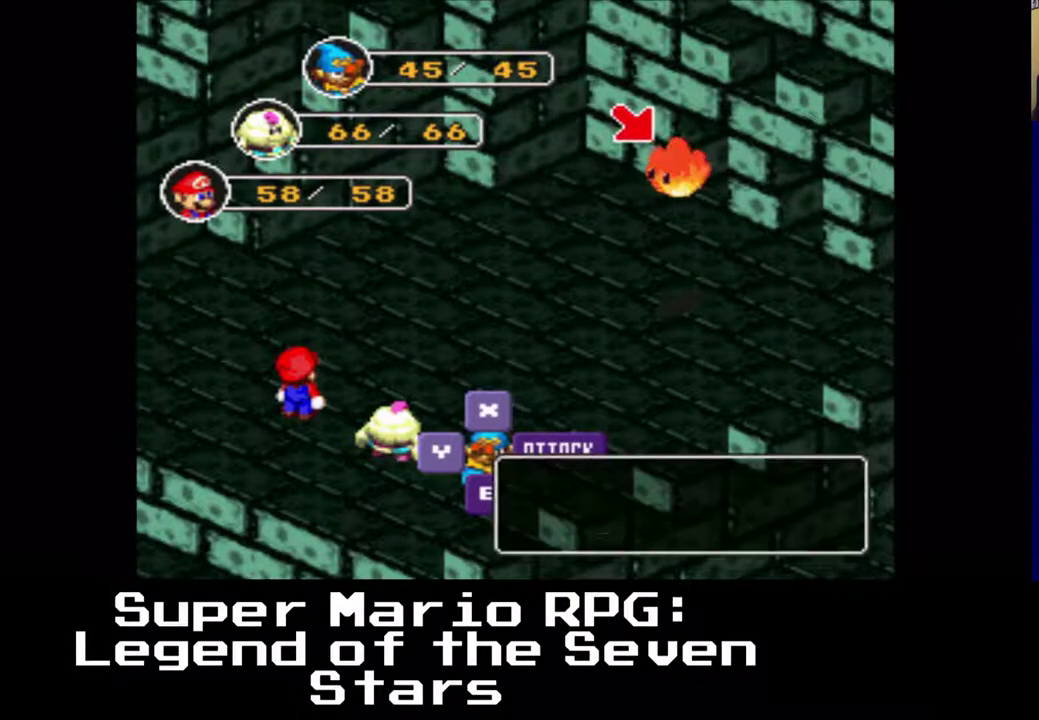
{"buttons": [], "left_stick": "center", "events": []}
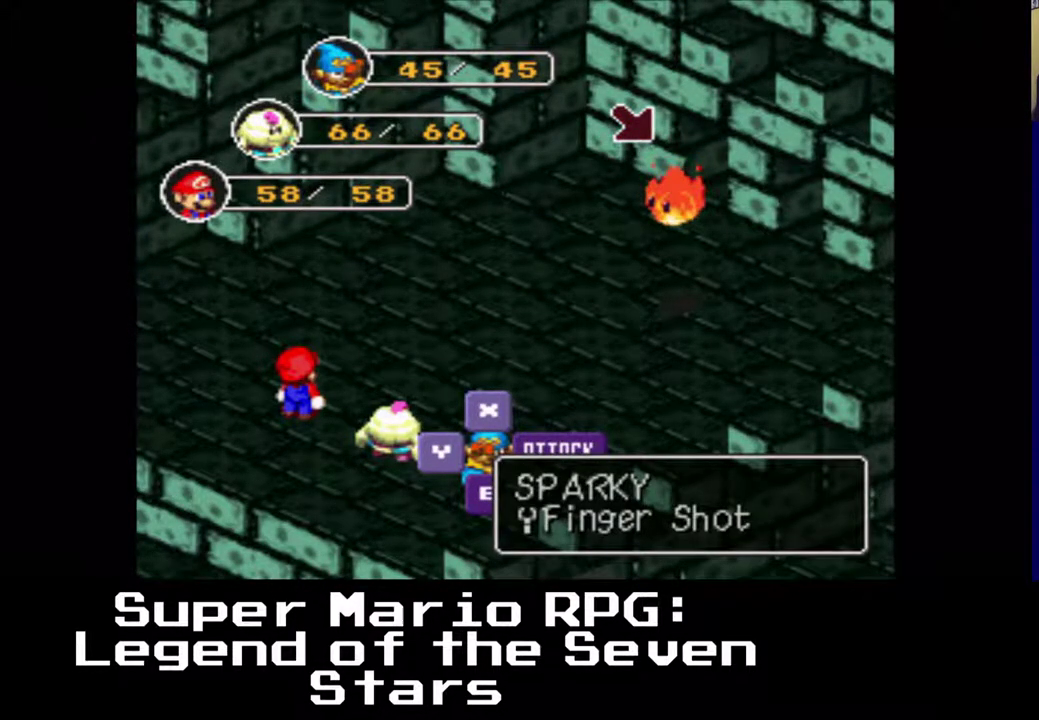
{"buttons": [], "left_stick": "center", "events": [[67, "B", "down"], [217, "B", "up"]]}
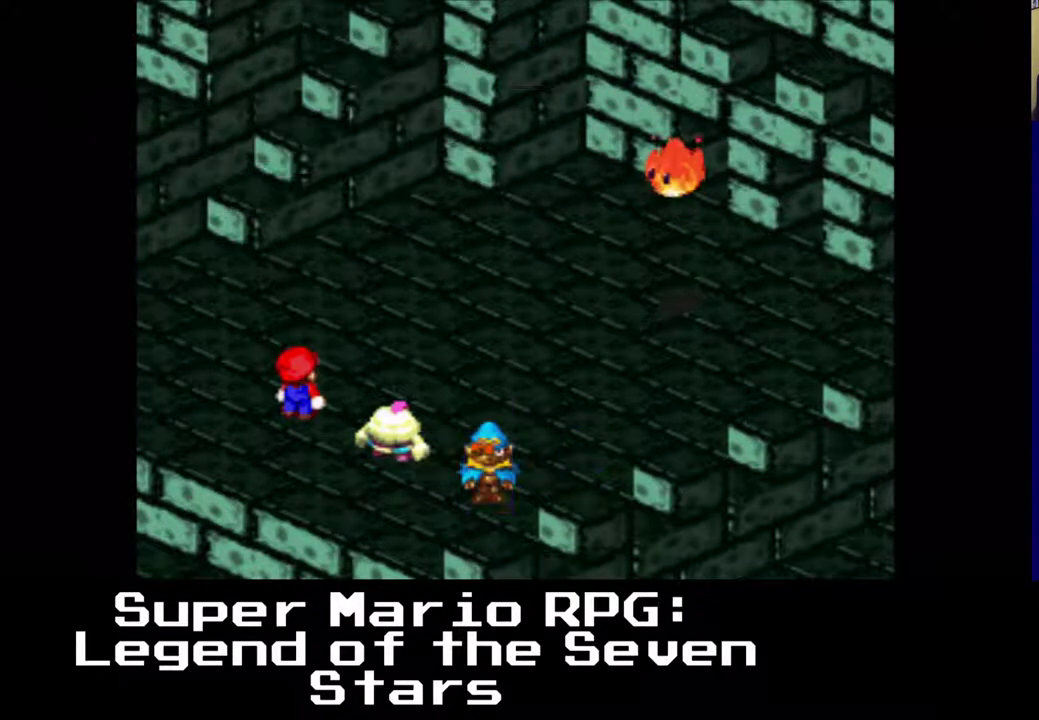
{"buttons": [], "left_stick": "center", "events": []}
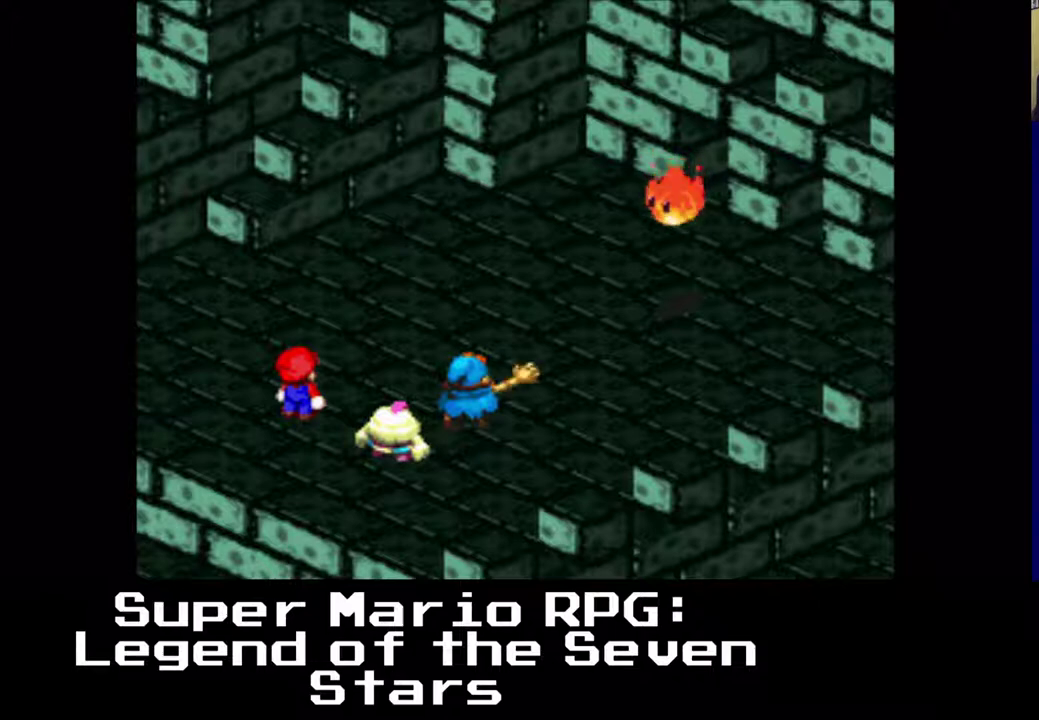
{"buttons": [], "left_stick": "center", "events": [[167, "B", "down"], [400, "B", "up"]]}